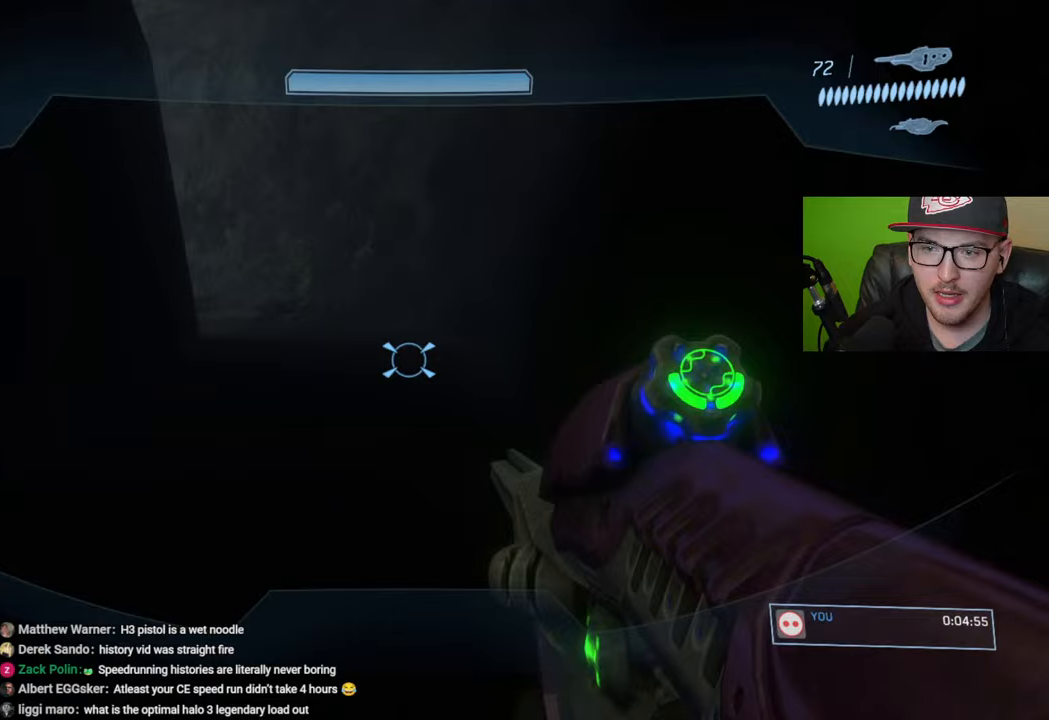
Gameplay with a controller (Xbox layout); each line is a JSON object with the inputs held at the frame after it. "events" lists button and stick changes between this image and that frame as [ms after this image, input, new state], when the widget could be followed in between.
{"buttons": [], "left_stick": "up", "right_stick": "up-left", "events": [[433, "right_stick", "up-left"]]}
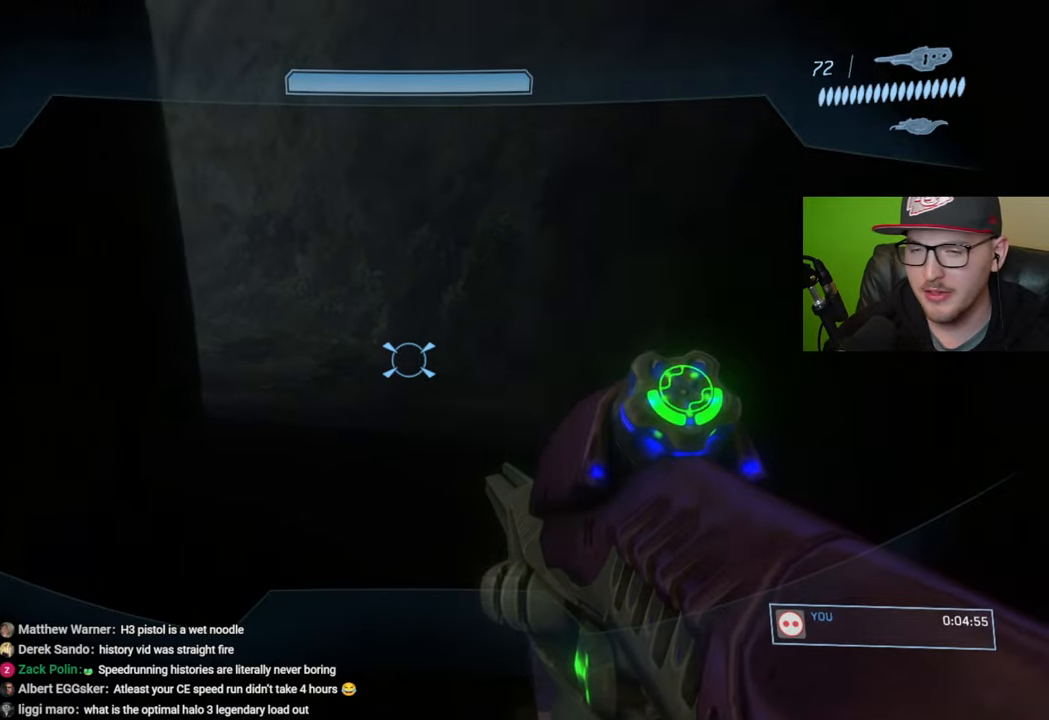
{"buttons": [], "left_stick": "up", "right_stick": "center", "events": [[83, "right_stick", "center"]]}
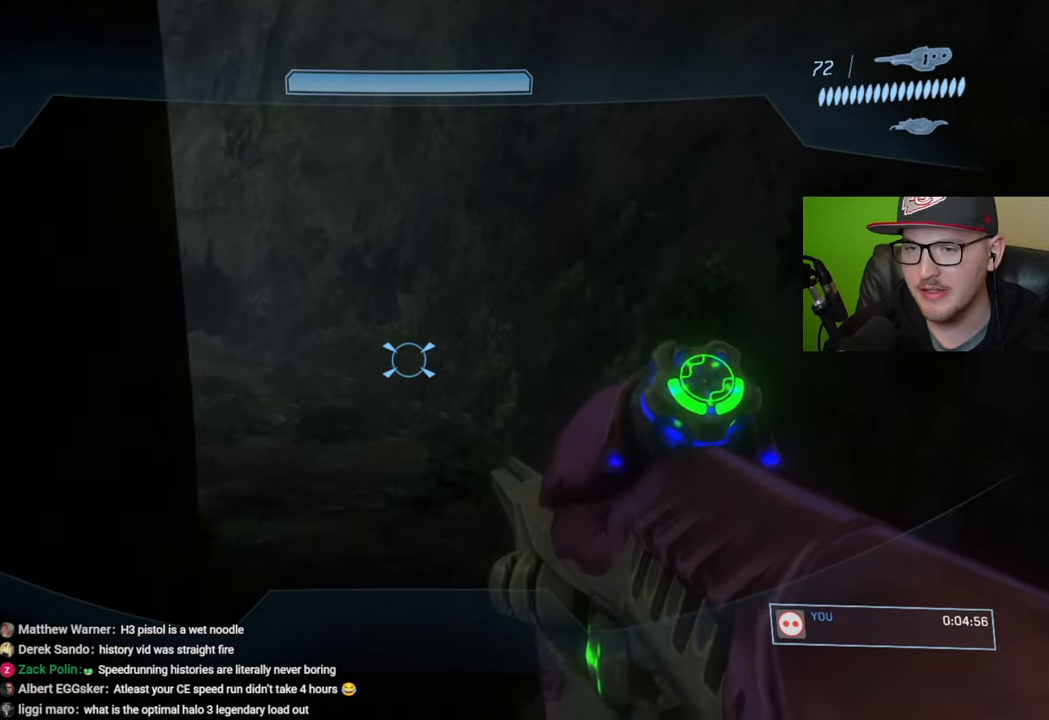
{"buttons": [], "left_stick": "up-right", "right_stick": "up-left", "events": [[17, "left_stick", "up-right"], [367, "right_stick", "left"], [450, "right_stick", "up-left"]]}
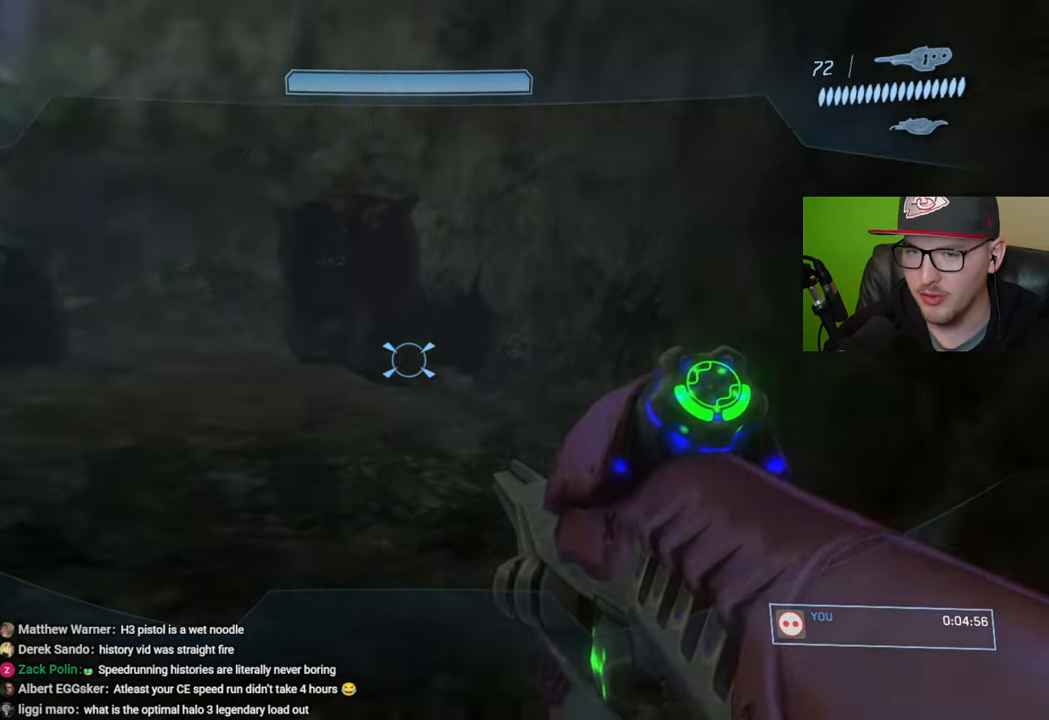
{"buttons": [], "left_stick": "up-right", "right_stick": "center", "events": [[150, "right_stick", "center"]]}
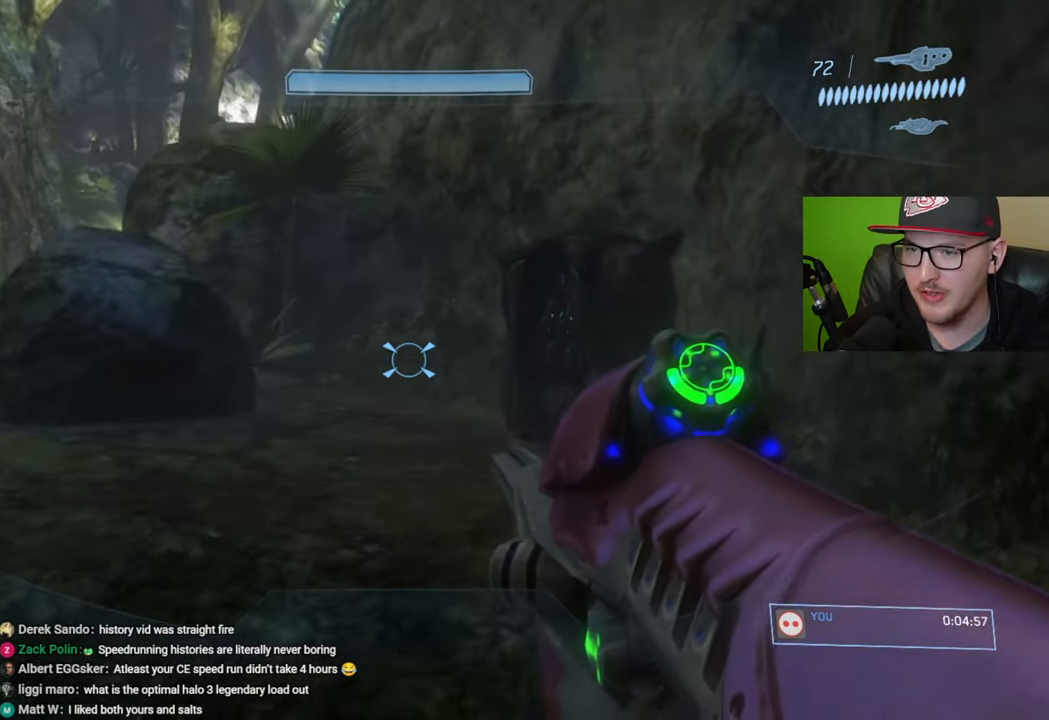
{"buttons": [], "left_stick": "up-right", "right_stick": "center", "events": [[217, "right_stick", "left"], [317, "right_stick", "up-left"], [417, "right_stick", "center"]]}
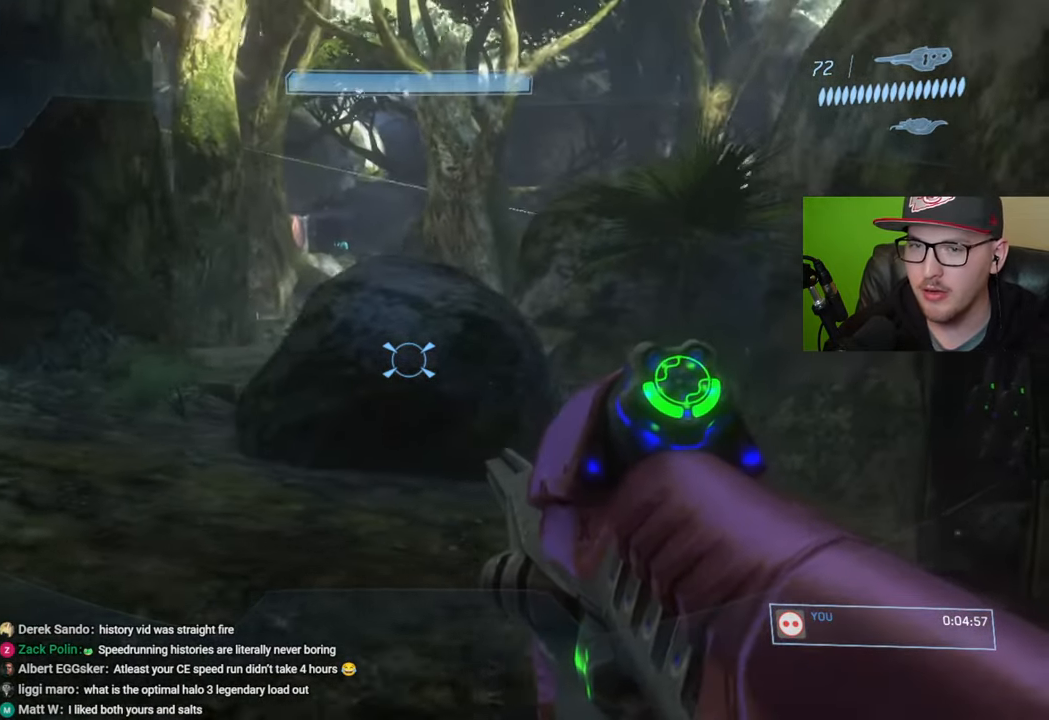
{"buttons": [], "left_stick": "up-right", "right_stick": "up-left", "events": [[367, "right_stick", "up-left"]]}
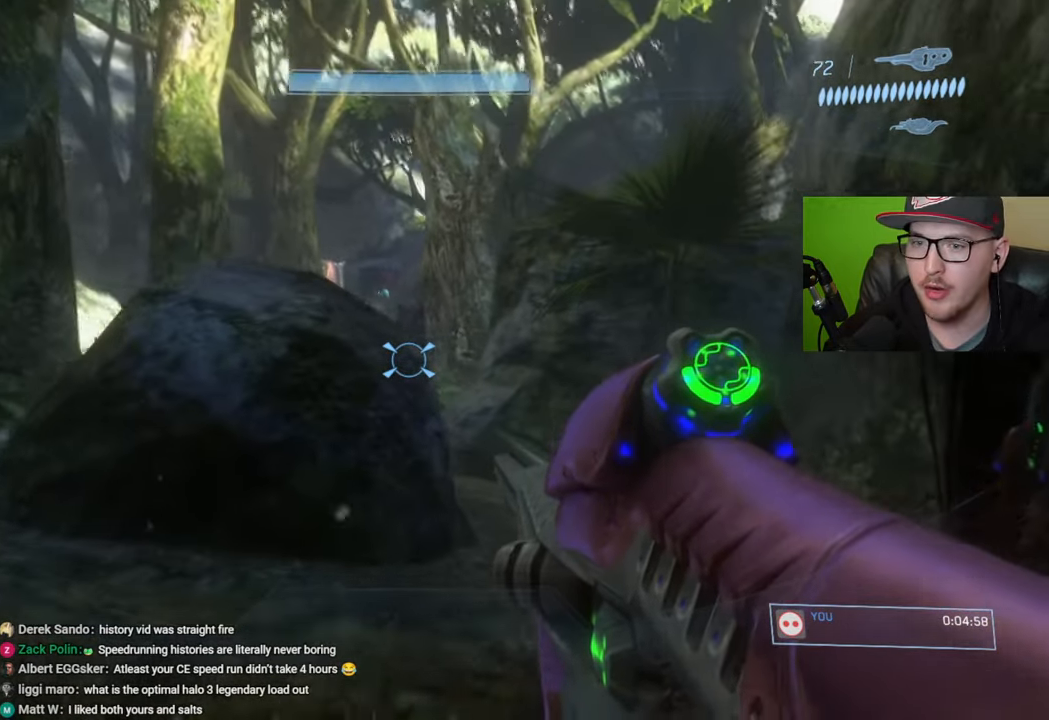
{"buttons": [], "left_stick": "up", "right_stick": "up-left", "events": [[83, "right_stick", "center"], [217, "right_stick", "up-left"], [467, "left_stick", "up"]]}
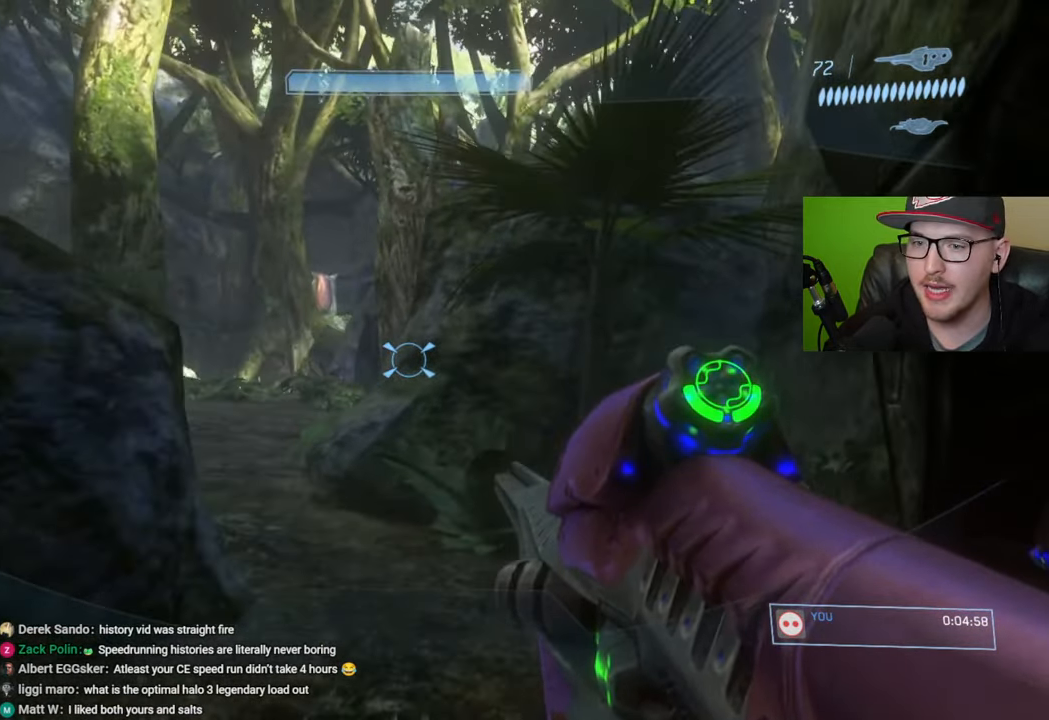
{"buttons": [], "left_stick": "up", "right_stick": "center", "events": [[183, "right_stick", "center"]]}
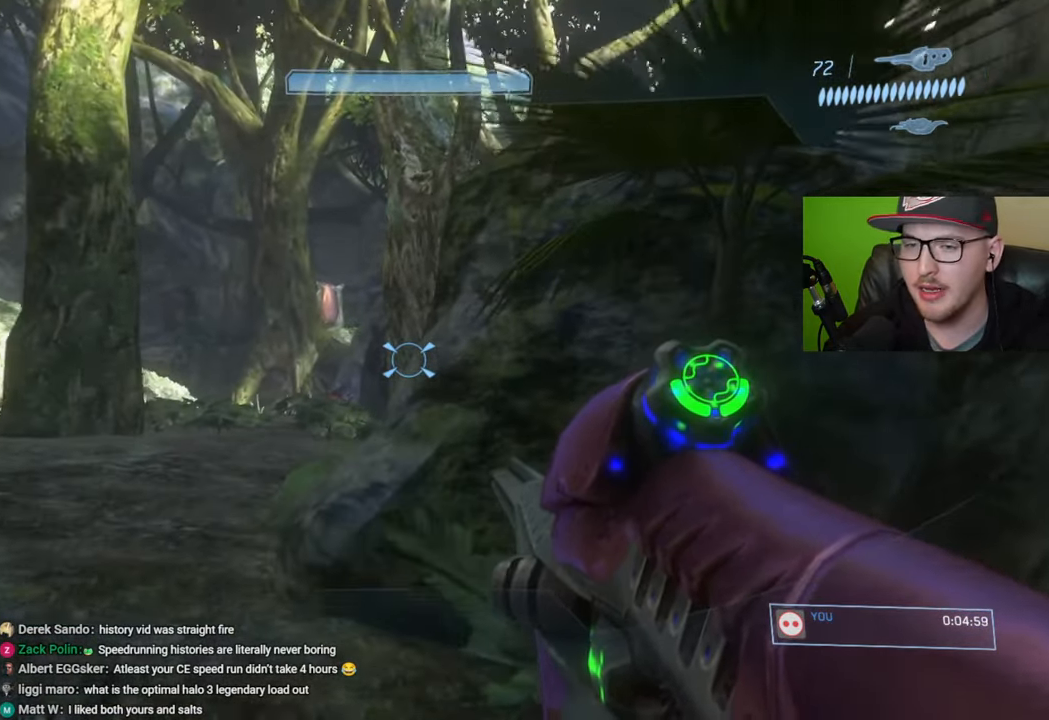
{"buttons": [], "left_stick": "up-left", "right_stick": "right", "events": [[50, "right_stick", "right"], [217, "left_stick", "up-left"]]}
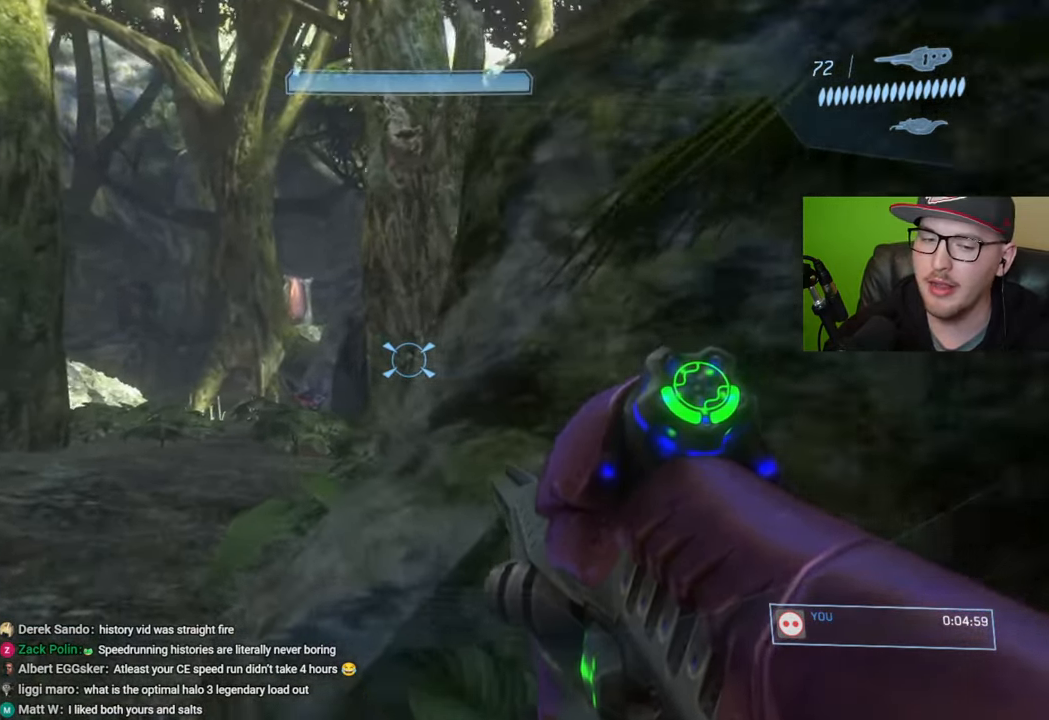
{"buttons": [], "left_stick": "left", "right_stick": "center", "events": [[183, "right_stick", "center"], [433, "left_stick", "left"]]}
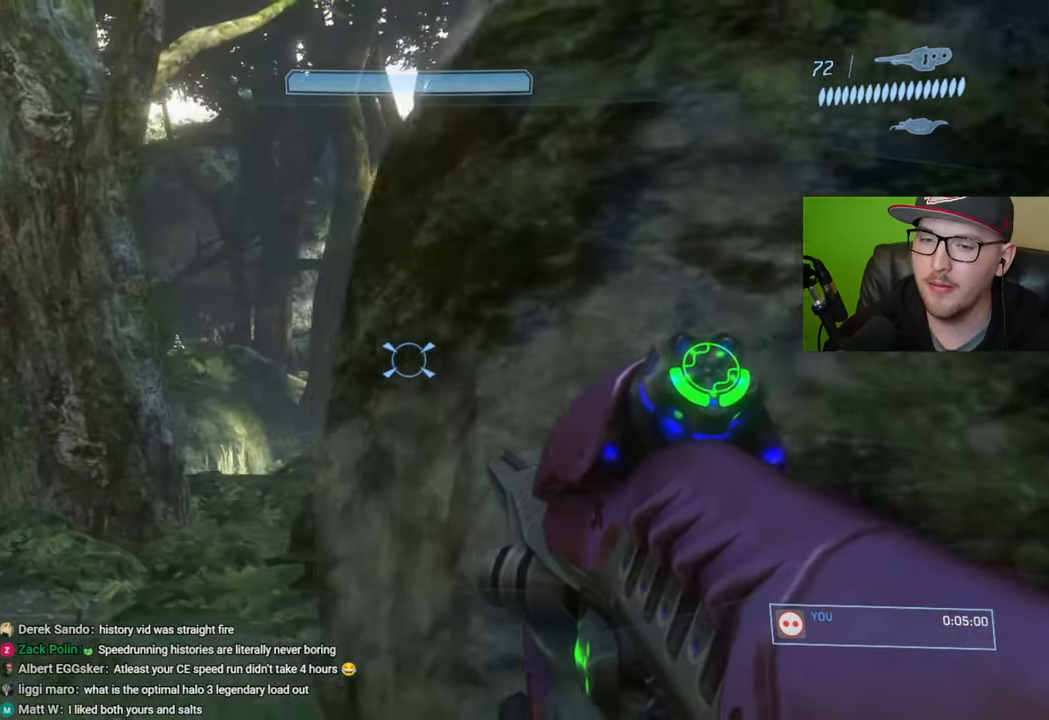
{"buttons": [], "left_stick": "right", "right_stick": "up-left", "events": [[67, "right_stick", "down"], [117, "right_stick", "center"], [200, "right_stick", "left"], [267, "left_stick", "center"], [333, "left_stick", "right"], [333, "right_stick", "center"], [350, "R3", "down"], [433, "R3", "up"], [500, "right_stick", "up-left"]]}
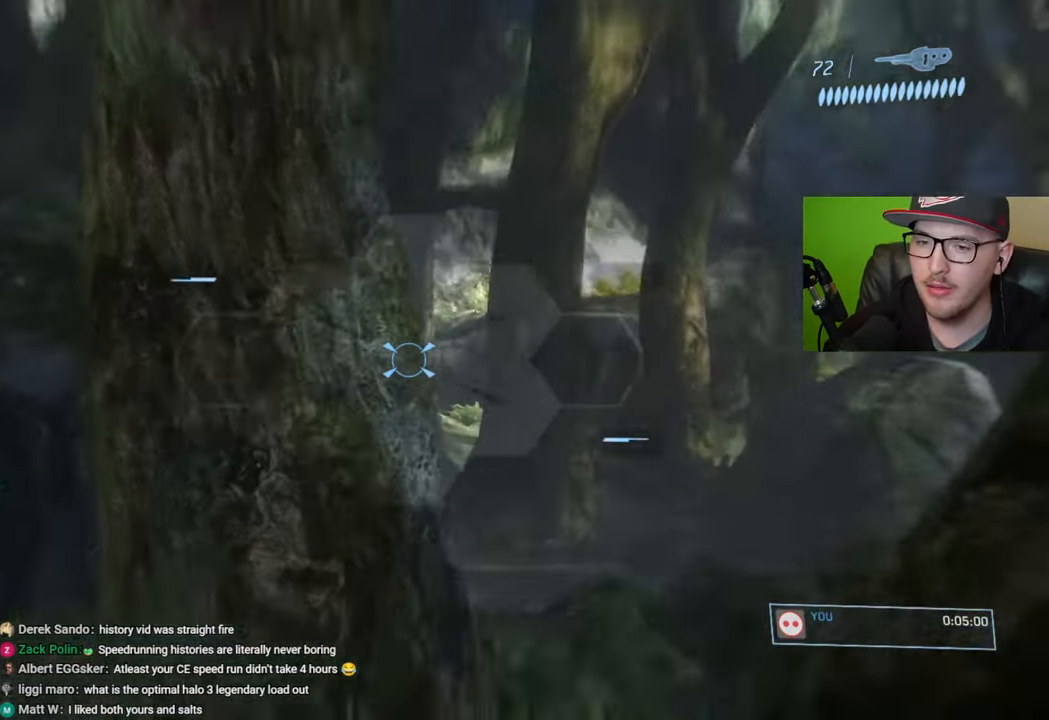
{"buttons": [], "left_stick": "center", "right_stick": "left", "events": [[150, "left_stick", "up-right"], [233, "right_stick", "left"], [283, "left_stick", "center"]]}
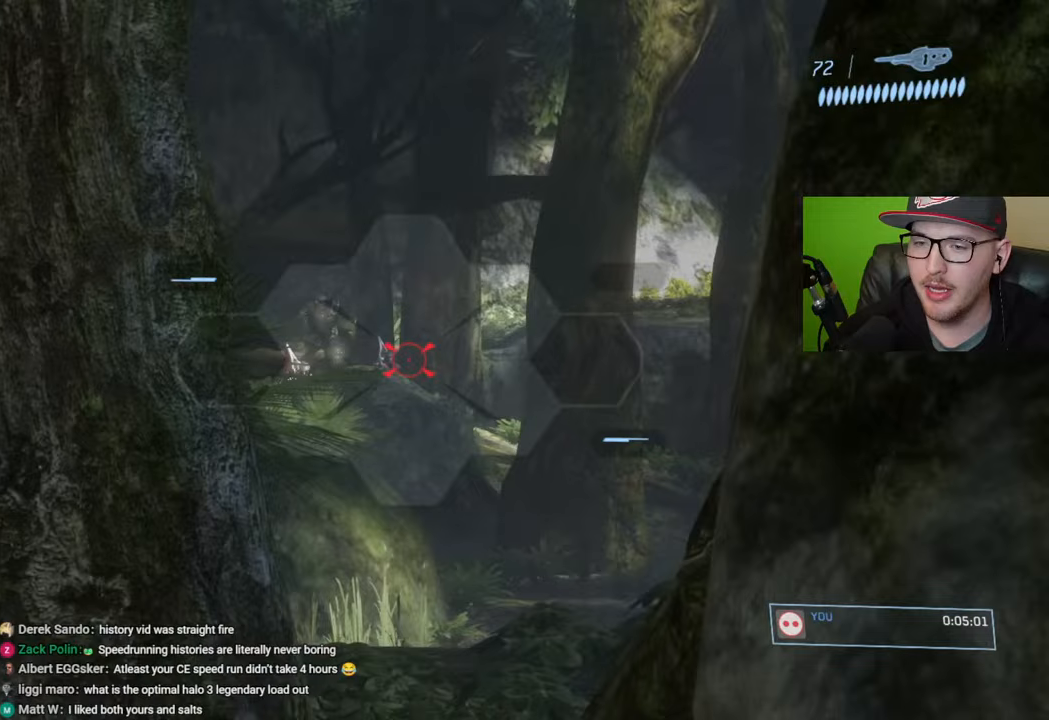
{"buttons": [], "left_stick": "center", "right_stick": "left", "events": [[17, "R2", "down"], [133, "R2", "up"], [150, "right_stick", "center"], [250, "right_stick", "left"], [317, "R2", "down"], [367, "right_stick", "center"], [433, "R2", "up"], [450, "right_stick", "left"]]}
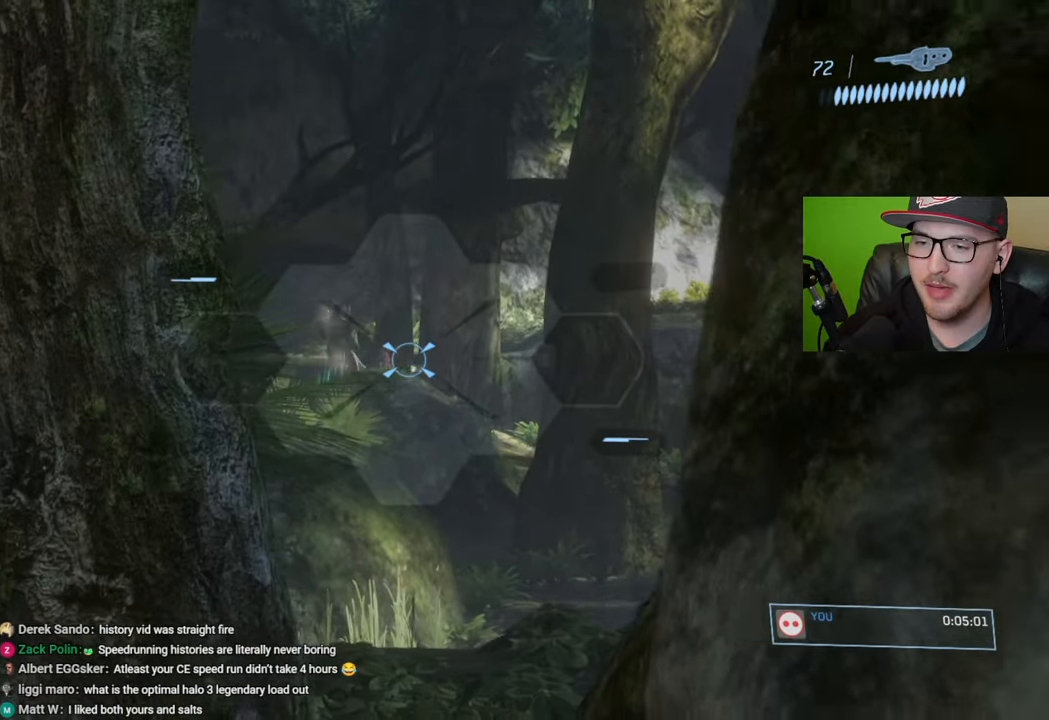
{"buttons": [], "left_stick": "center", "right_stick": "down-right", "events": [[133, "R2", "down"], [183, "right_stick", "center"], [233, "R2", "up"], [317, "R2", "down"], [433, "R2", "up"], [500, "right_stick", "down-right"]]}
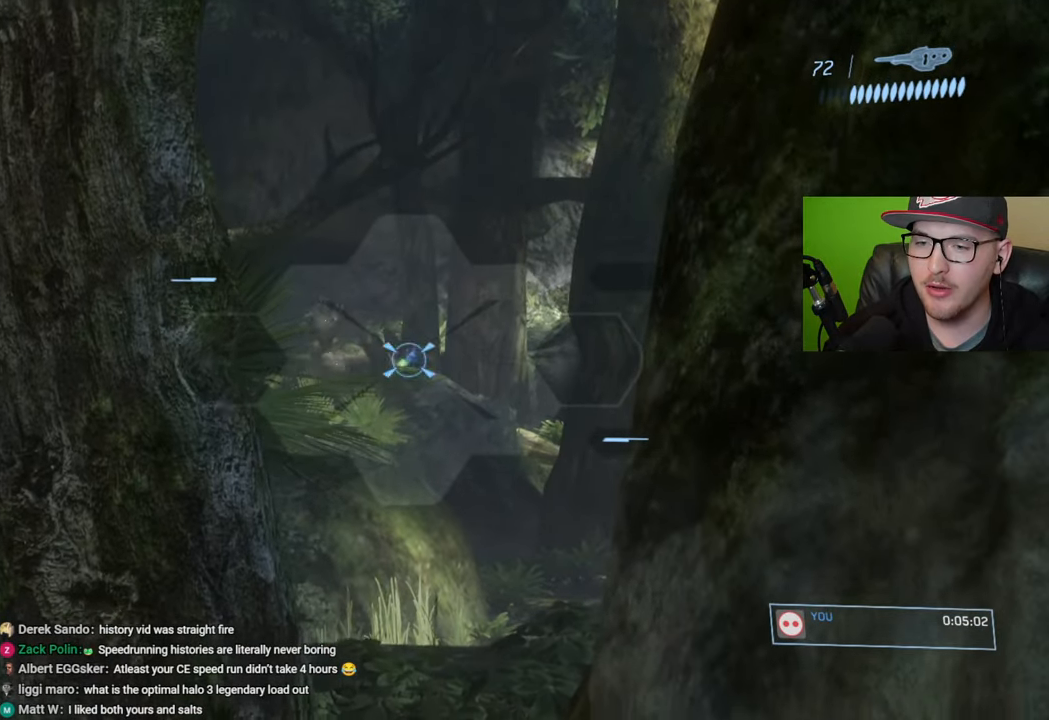
{"buttons": [], "left_stick": "down-left", "right_stick": "center", "events": [[50, "left_stick", "down-left"], [250, "left_stick", "center"], [283, "right_stick", "center"], [333, "R2", "down"], [383, "left_stick", "down-left"], [450, "R2", "up"]]}
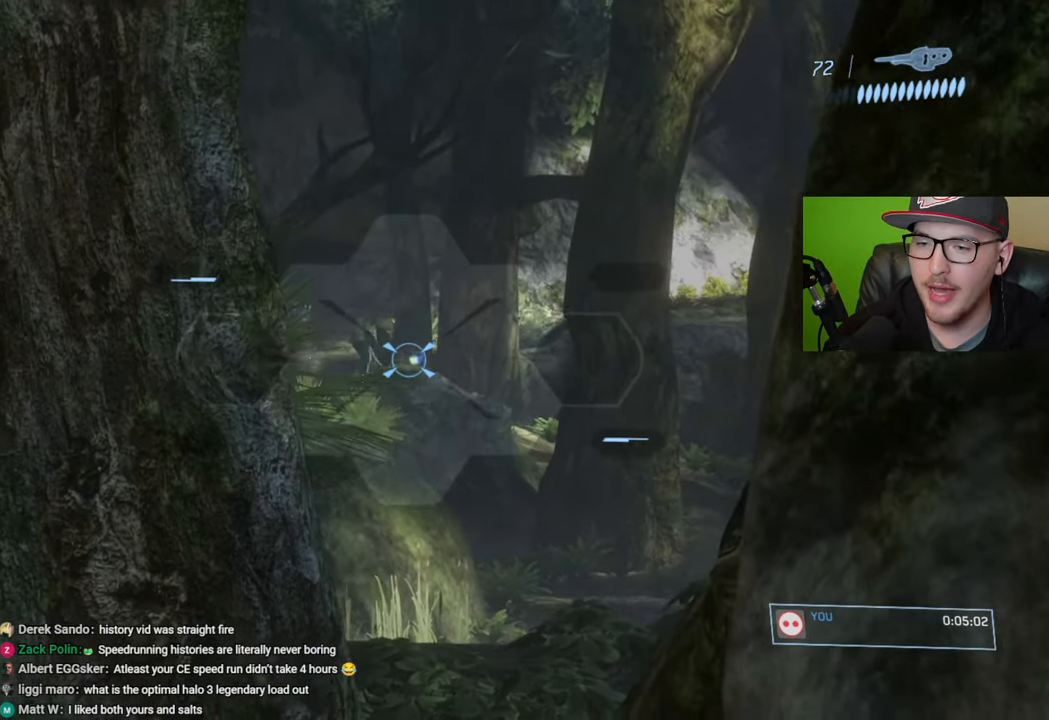
{"buttons": ["R2"], "left_stick": "center", "right_stick": "left", "events": [[50, "right_stick", "left"], [117, "left_stick", "center"], [150, "R2", "down"], [250, "R2", "up"], [383, "R2", "down"]]}
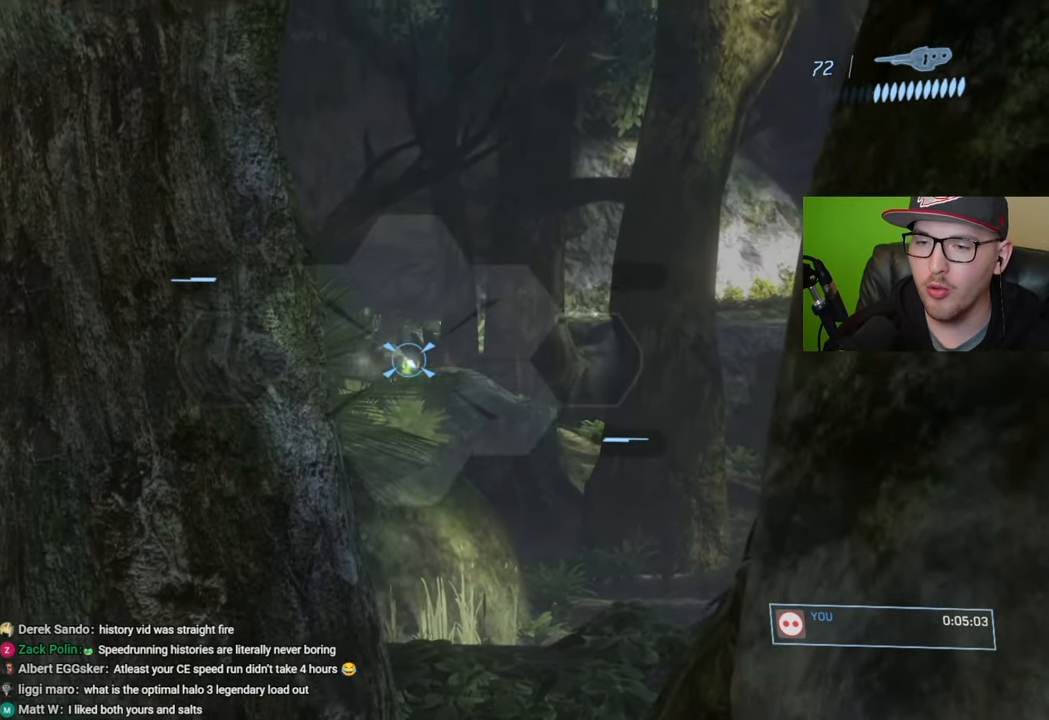
{"buttons": [], "left_stick": "center", "right_stick": "left", "events": [[17, "R2", "up"], [33, "right_stick", "center"], [133, "right_stick", "right"], [250, "left_stick", "right"], [250, "right_stick", "center"], [350, "left_stick", "center"], [417, "right_stick", "left"]]}
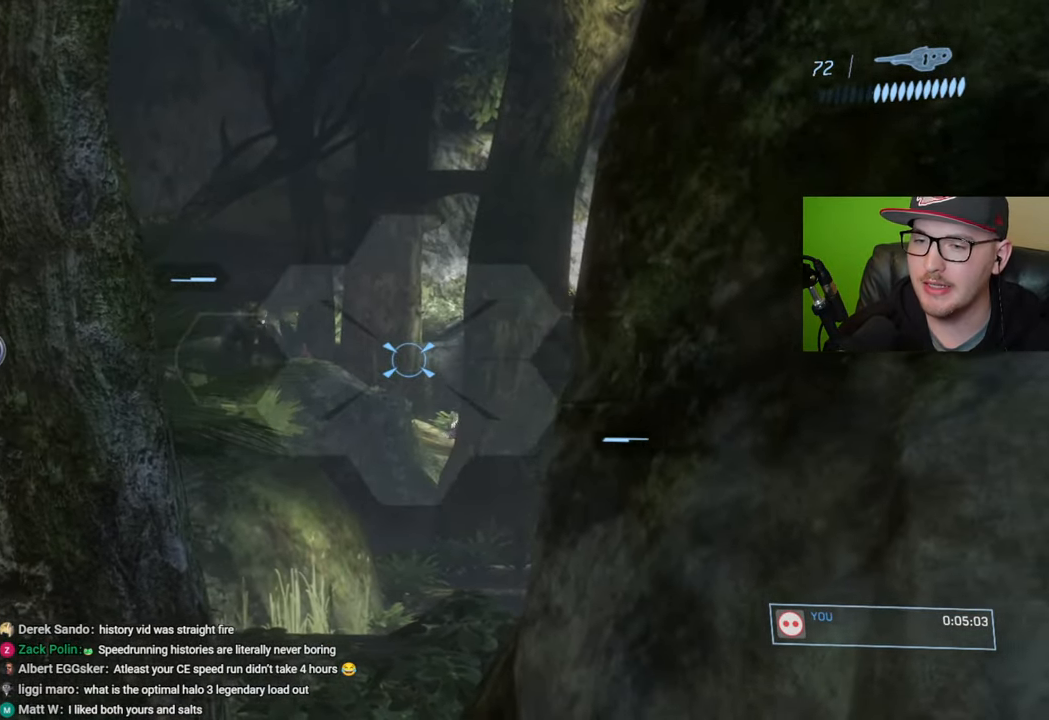
{"buttons": [], "left_stick": "left", "right_stick": "center", "events": [[233, "right_stick", "center"], [500, "left_stick", "left"]]}
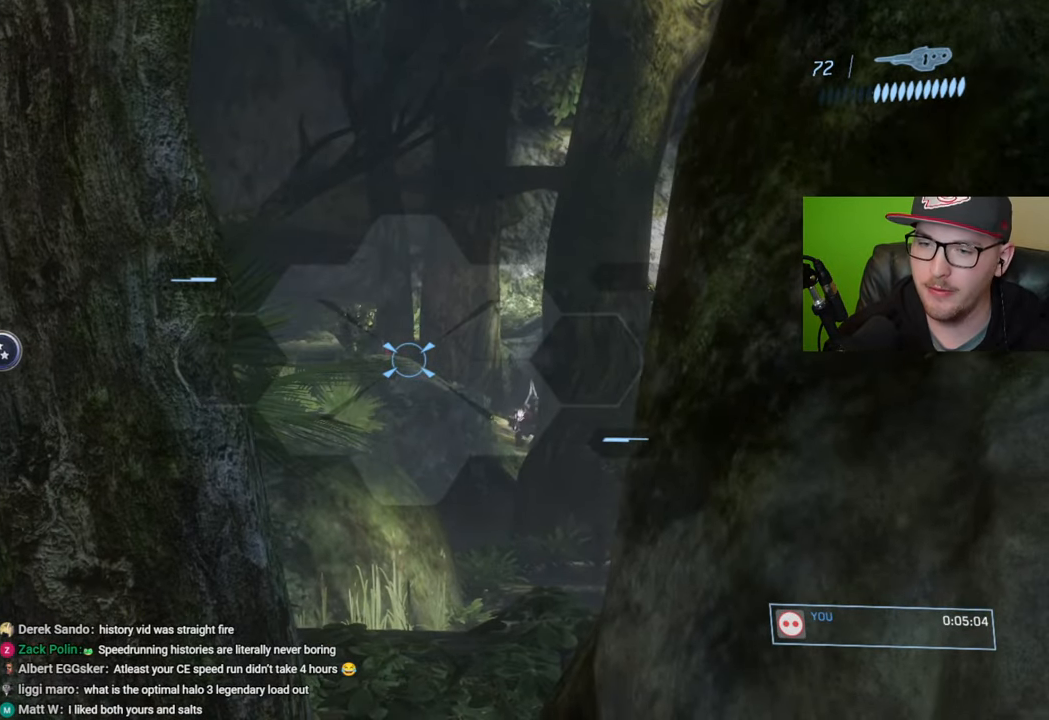
{"buttons": [], "left_stick": "center", "right_stick": "left", "events": [[33, "right_stick", "up-left"], [83, "right_stick", "center"], [117, "left_stick", "center"], [133, "right_stick", "right"], [250, "right_stick", "down"], [300, "R2", "down"], [300, "left_stick", "up-left"], [333, "right_stick", "center"], [400, "R2", "up"], [433, "left_stick", "center"], [433, "right_stick", "left"]]}
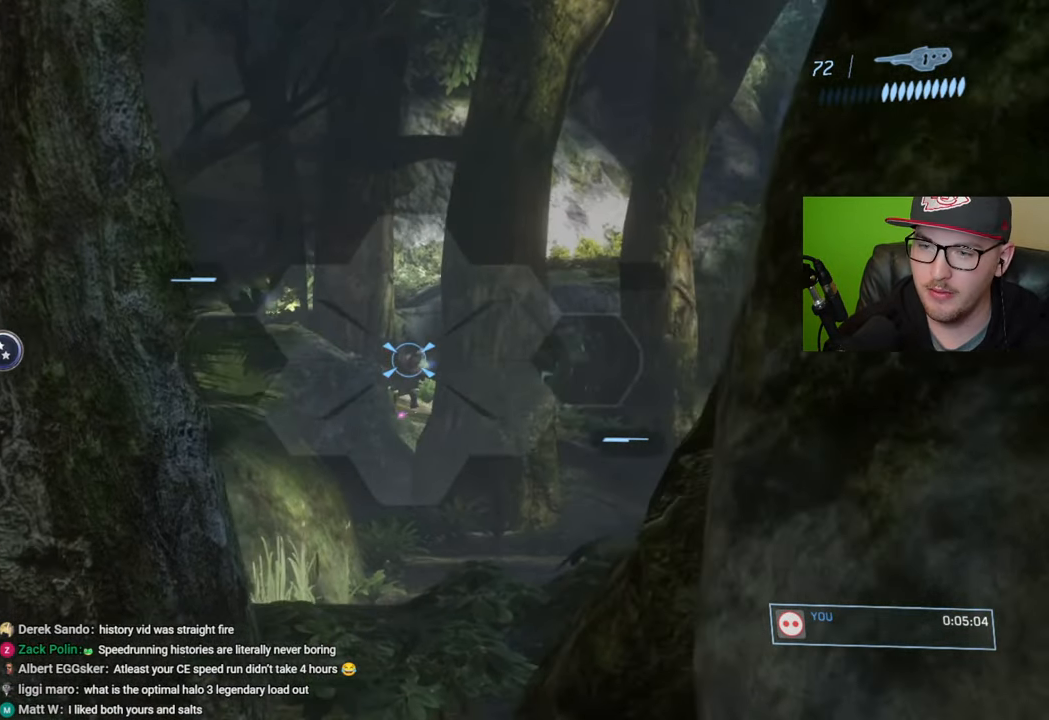
{"buttons": [], "left_stick": "left", "right_stick": "left", "events": [[50, "R2", "down"], [150, "R2", "up"], [233, "right_stick", "center"], [400, "R1", "down"], [483, "R1", "up"], [483, "right_stick", "left"], [500, "left_stick", "left"]]}
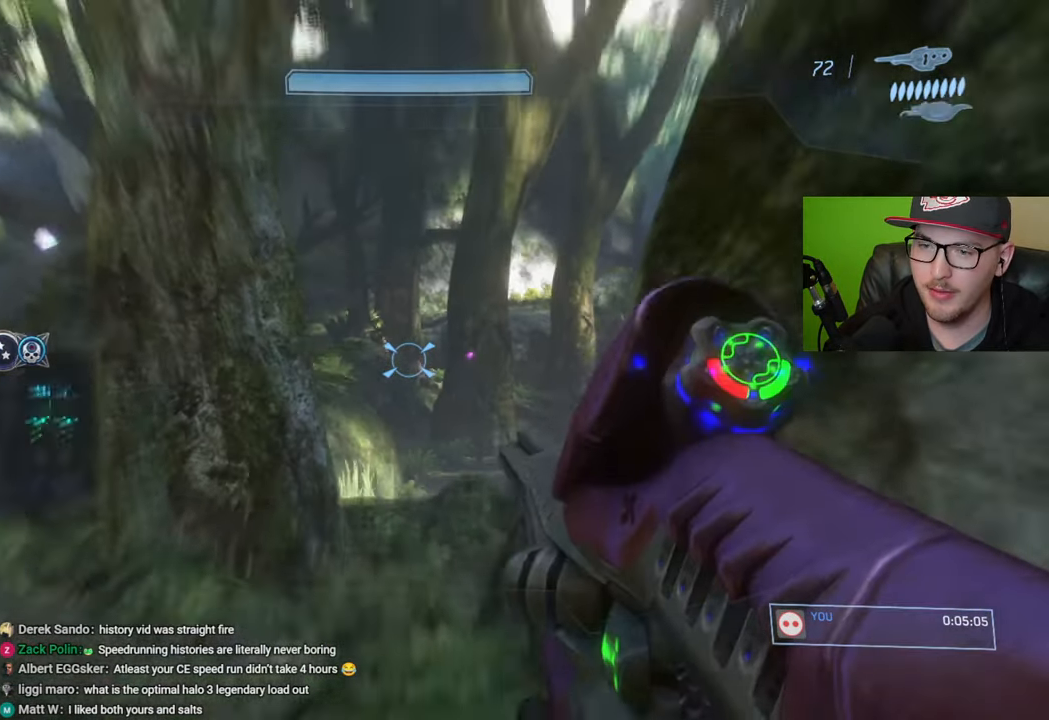
{"buttons": [], "left_stick": "up-left", "right_stick": "center", "events": [[183, "left_stick", "up-left"], [183, "right_stick", "center"]]}
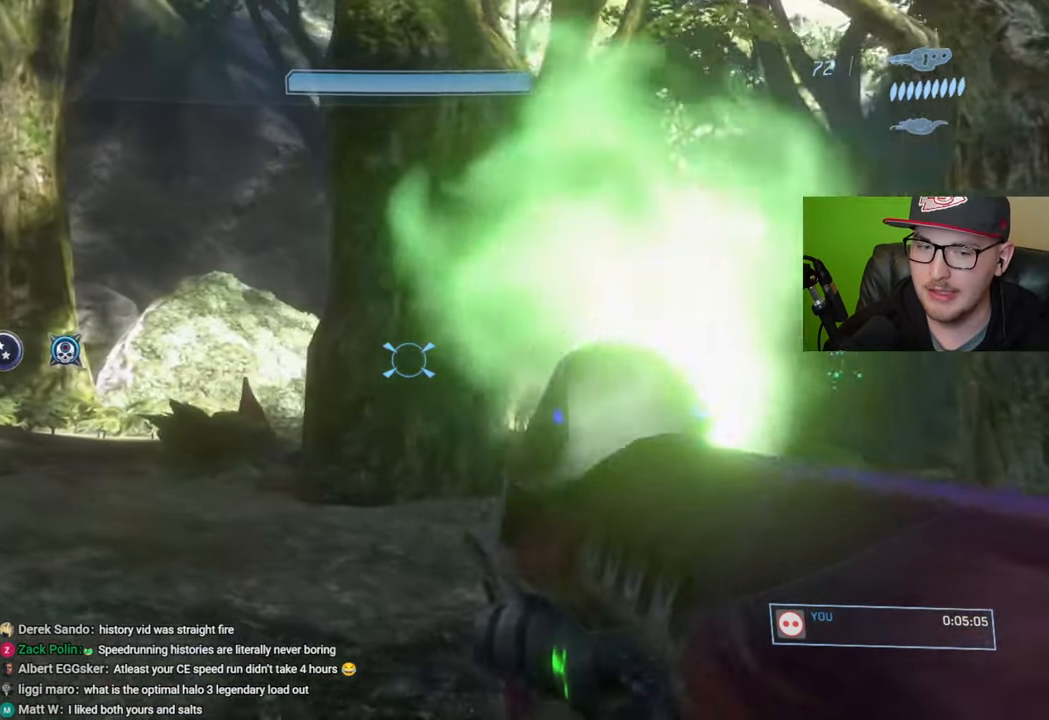
{"buttons": [], "left_stick": "up-left", "right_stick": "right", "events": [[300, "right_stick", "right"]]}
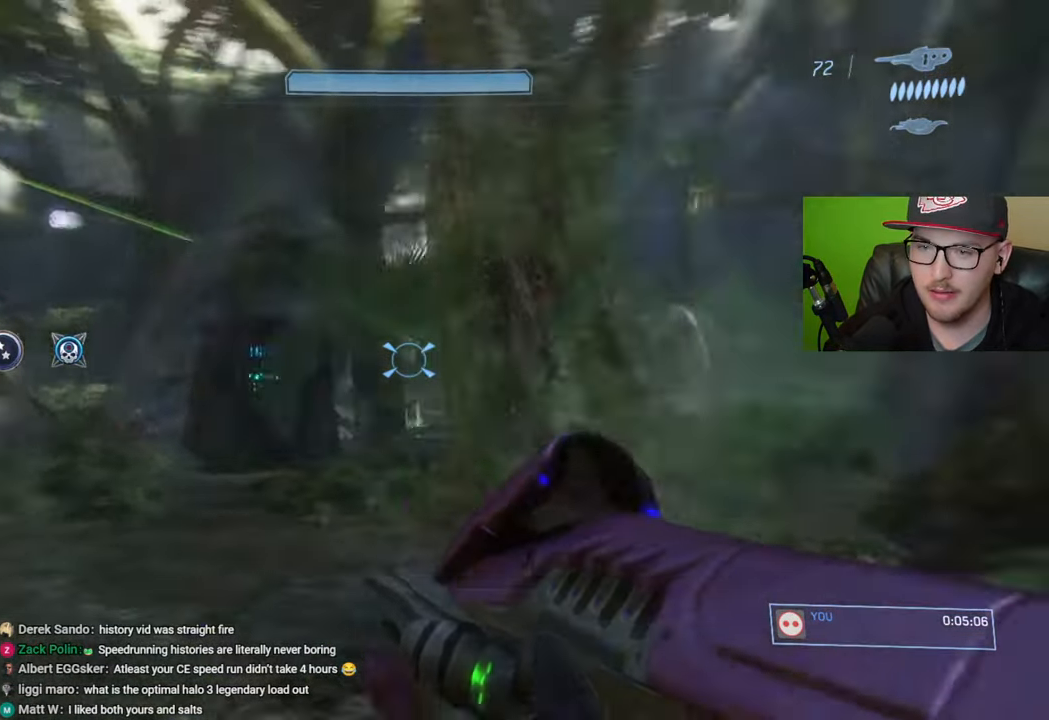
{"buttons": [], "left_stick": "left", "right_stick": "center", "events": [[50, "left_stick", "left"], [117, "right_stick", "center"]]}
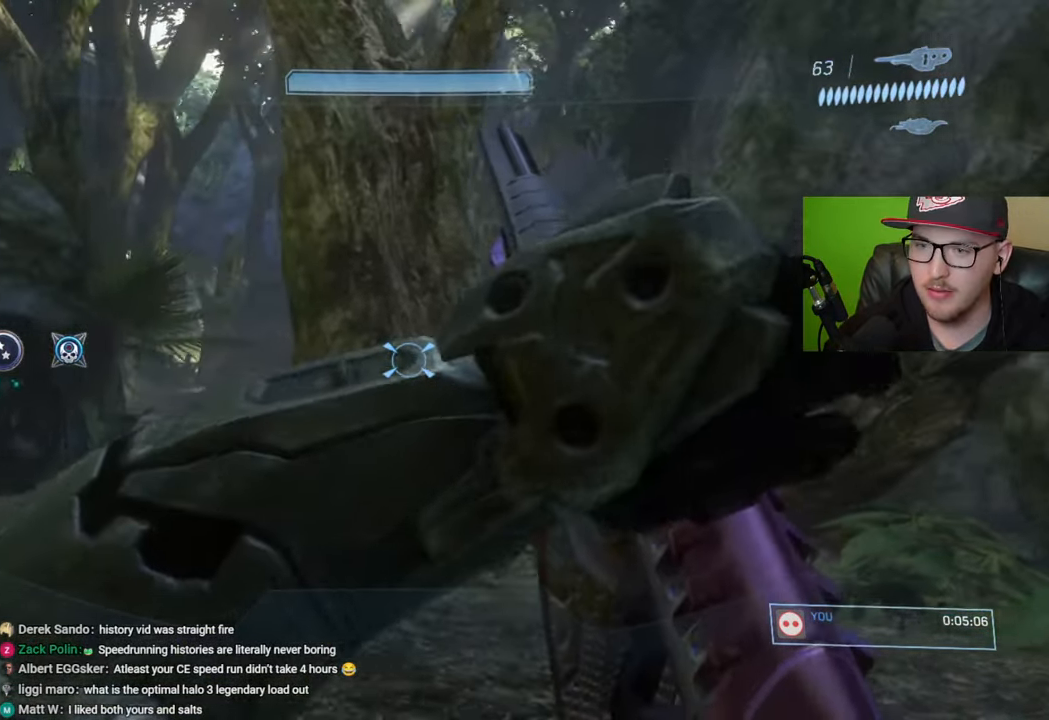
{"buttons": [], "left_stick": "left", "right_stick": "left", "events": [[383, "right_stick", "left"]]}
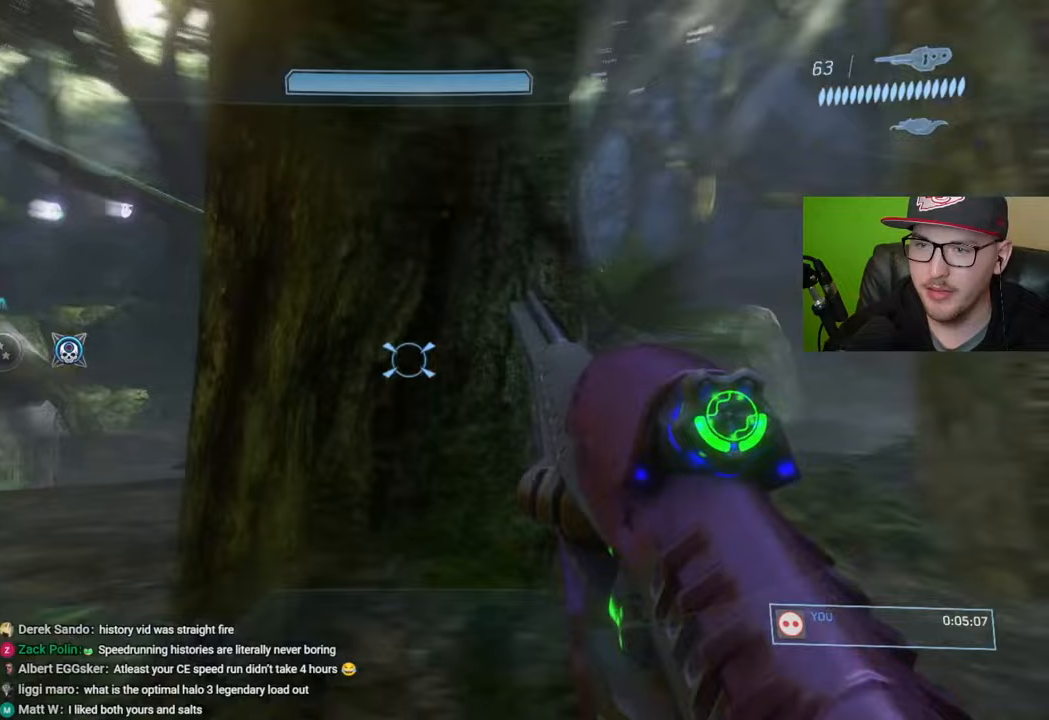
{"buttons": [], "left_stick": "up-left", "right_stick": "center", "events": [[117, "right_stick", "center"], [350, "left_stick", "up-left"]]}
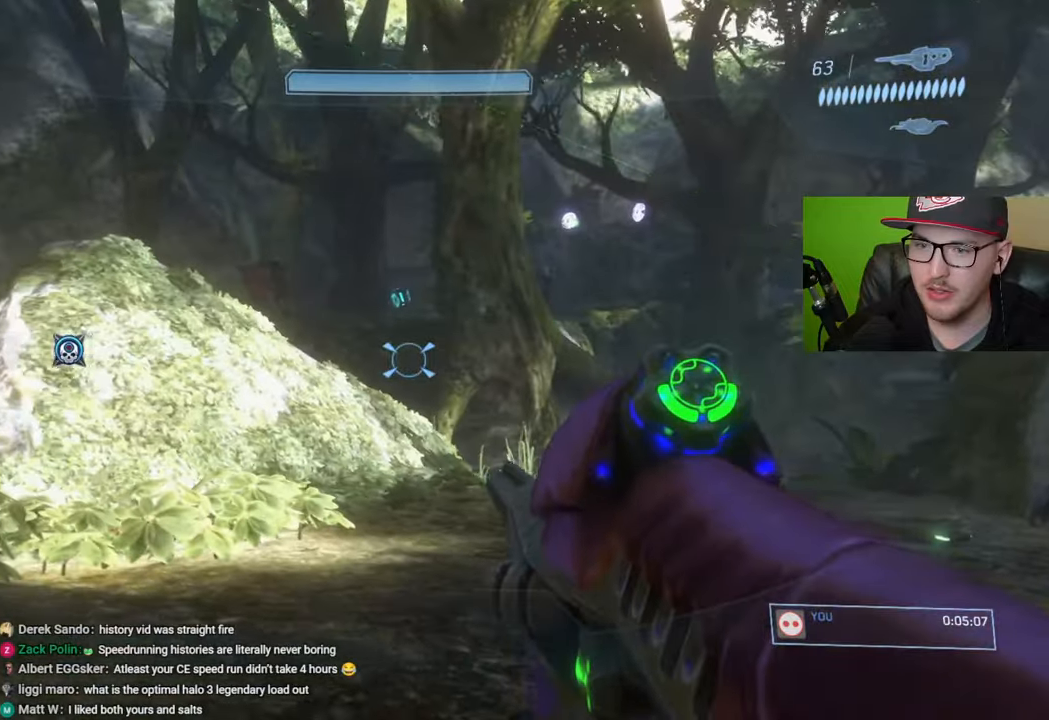
{"buttons": [], "left_stick": "left", "right_stick": "center", "events": [[83, "right_stick", "right"], [233, "right_stick", "center"], [483, "left_stick", "left"]]}
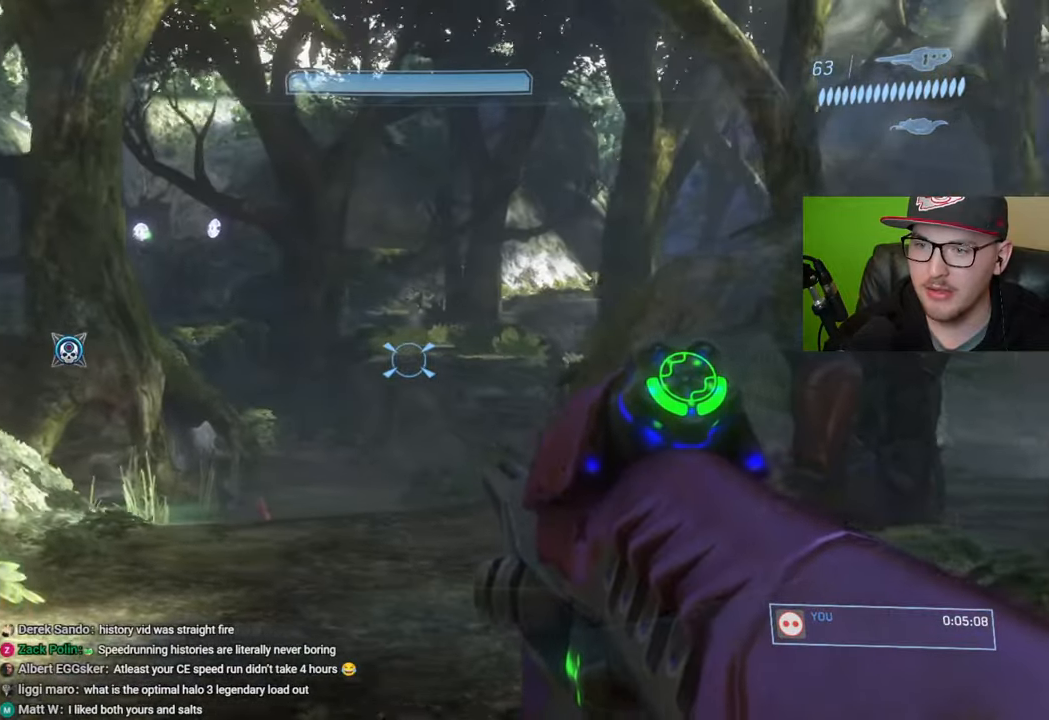
{"buttons": [], "left_stick": "right", "right_stick": "center", "events": [[150, "right_stick", "up"], [333, "R3", "down"], [333, "left_stick", "center"], [333, "right_stick", "center"], [383, "left_stick", "right"], [417, "R3", "up"]]}
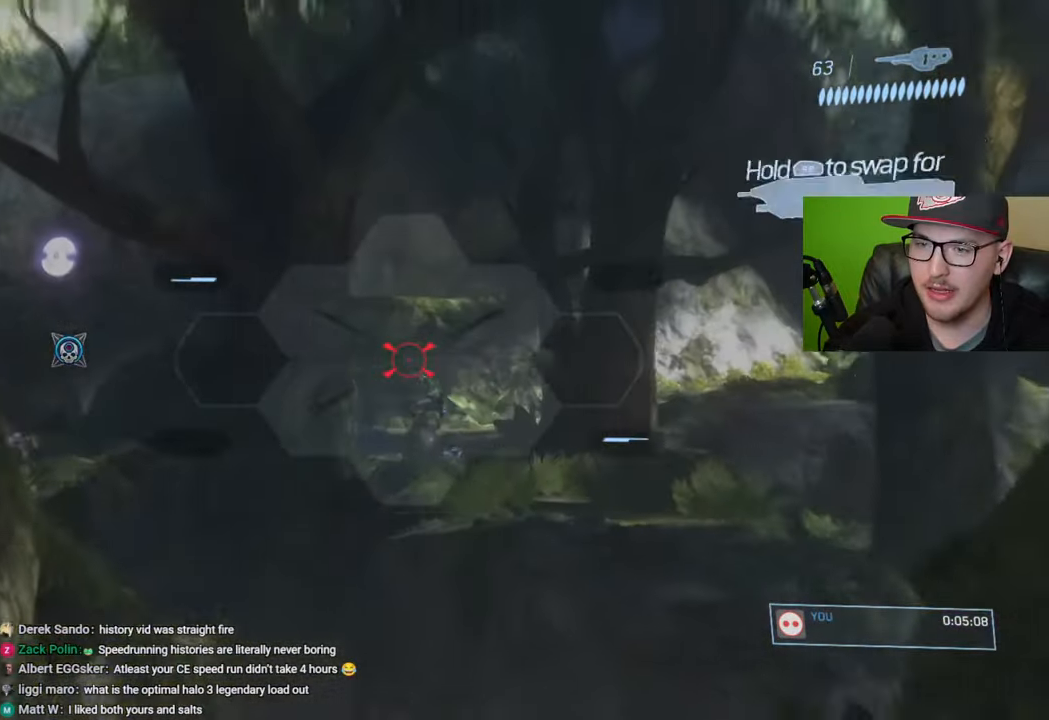
{"buttons": ["R2"], "left_stick": "right", "right_stick": "center", "events": [[33, "right_stick", "down"], [83, "R2", "down"], [183, "R2", "up"], [250, "right_stick", "center"], [267, "R2", "down"], [367, "R2", "up"], [367, "right_stick", "down-right"], [433, "R2", "down"], [450, "right_stick", "center"]]}
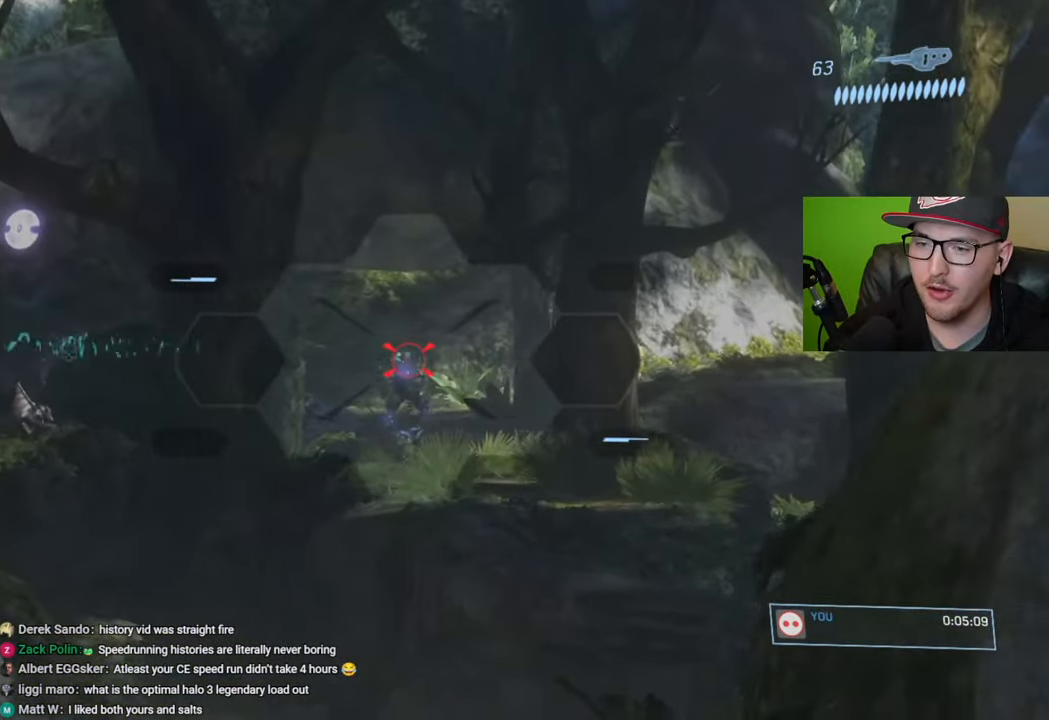
{"buttons": ["R2"], "left_stick": "left", "right_stick": "right", "events": [[33, "R2", "up"], [100, "right_stick", "up-left"], [117, "R2", "down"], [150, "left_stick", "up-left"], [200, "left_stick", "left"], [200, "right_stick", "center"], [217, "R2", "up"], [283, "R2", "down"], [367, "R2", "up"], [417, "right_stick", "right"], [450, "R2", "down"]]}
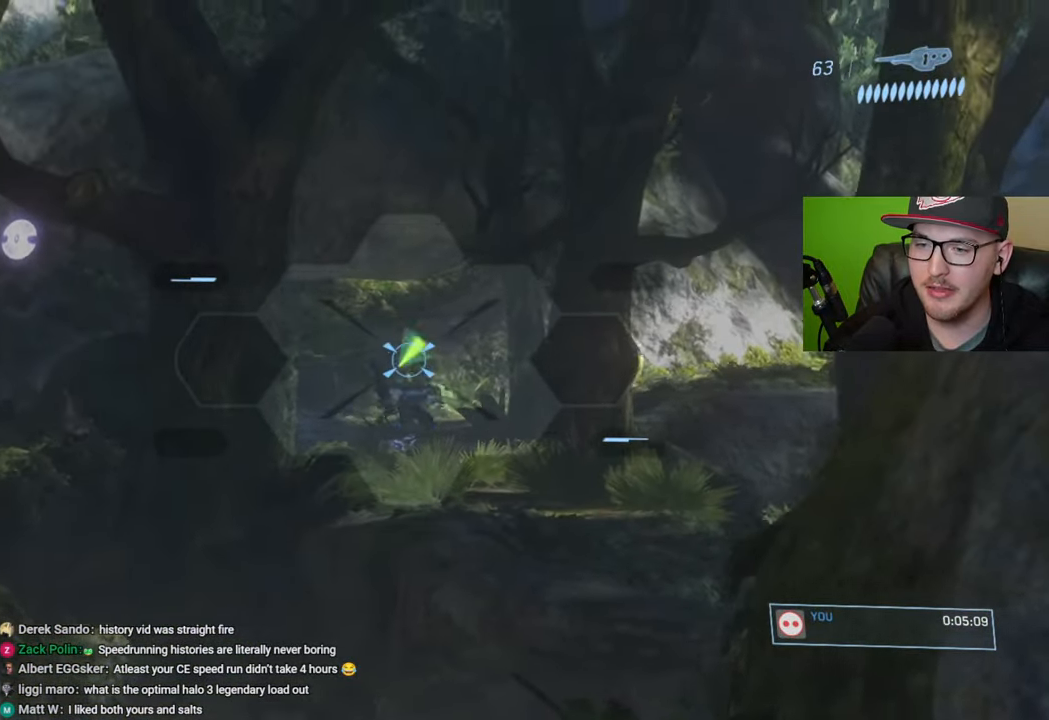
{"buttons": [], "left_stick": "right", "right_stick": "down-left", "events": [[17, "right_stick", "center"], [33, "R2", "up"], [100, "R2", "down"], [117, "right_stick", "down-right"], [150, "left_stick", "center"], [167, "R2", "up"], [217, "right_stick", "center"], [333, "right_stick", "down-left"], [400, "left_stick", "right"]]}